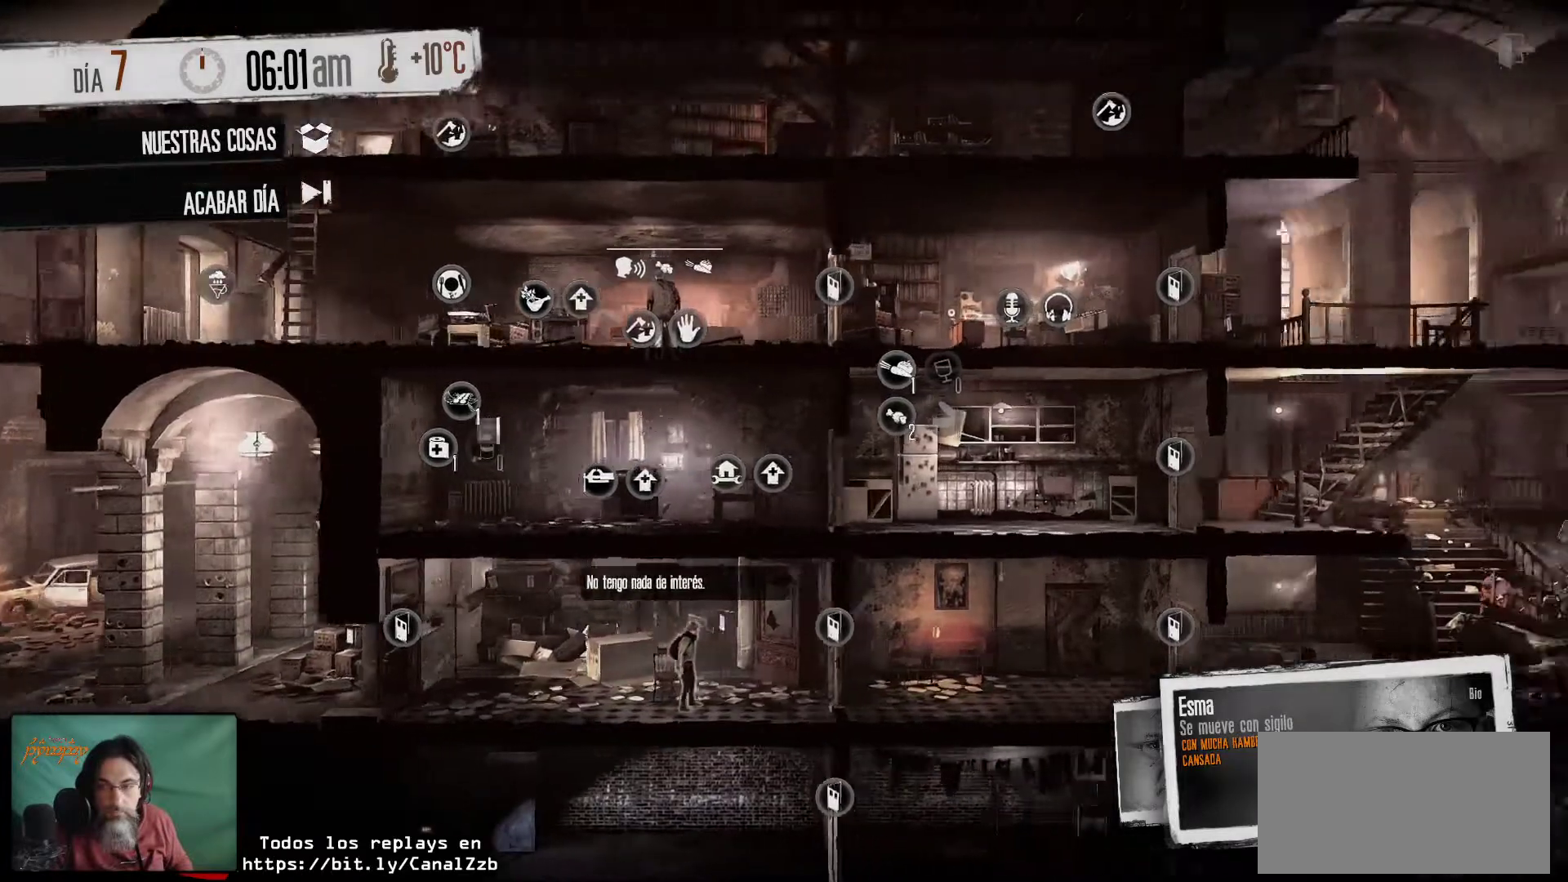
Gameplay with keyboard and mouse; each line is a JSON object with the keys and mouse buttons held at the frame after it. "events" lists presses ("down") and releases ("up") of "1", "2", "3", "4", "5", "a", "alt", "c", "caps_lock", "ctrl", "d", "e", "f", "g", "q", "r", "s", "shift", "space", "t", "tab", "v", "w", "x", "z", "mouse_left", "mouse_wheel" and "mouse_right" between this image and that frame as [ms after this image, input, new state], when the widget could be followed in between. "mouse_left", "mouse_wheel", "mouse_right" = the "left", "wheel", "right" buttons of the "mouse" list. No other keys are recorded. "wheel" means that the mouse wheel is clicked or scrolled. "mouse_move" is the direction in which the mouse moves at that frame (one of eight, or "still"), when it could be read.
{"keys": [], "mouse": [], "mouse_move": "left", "events": []}
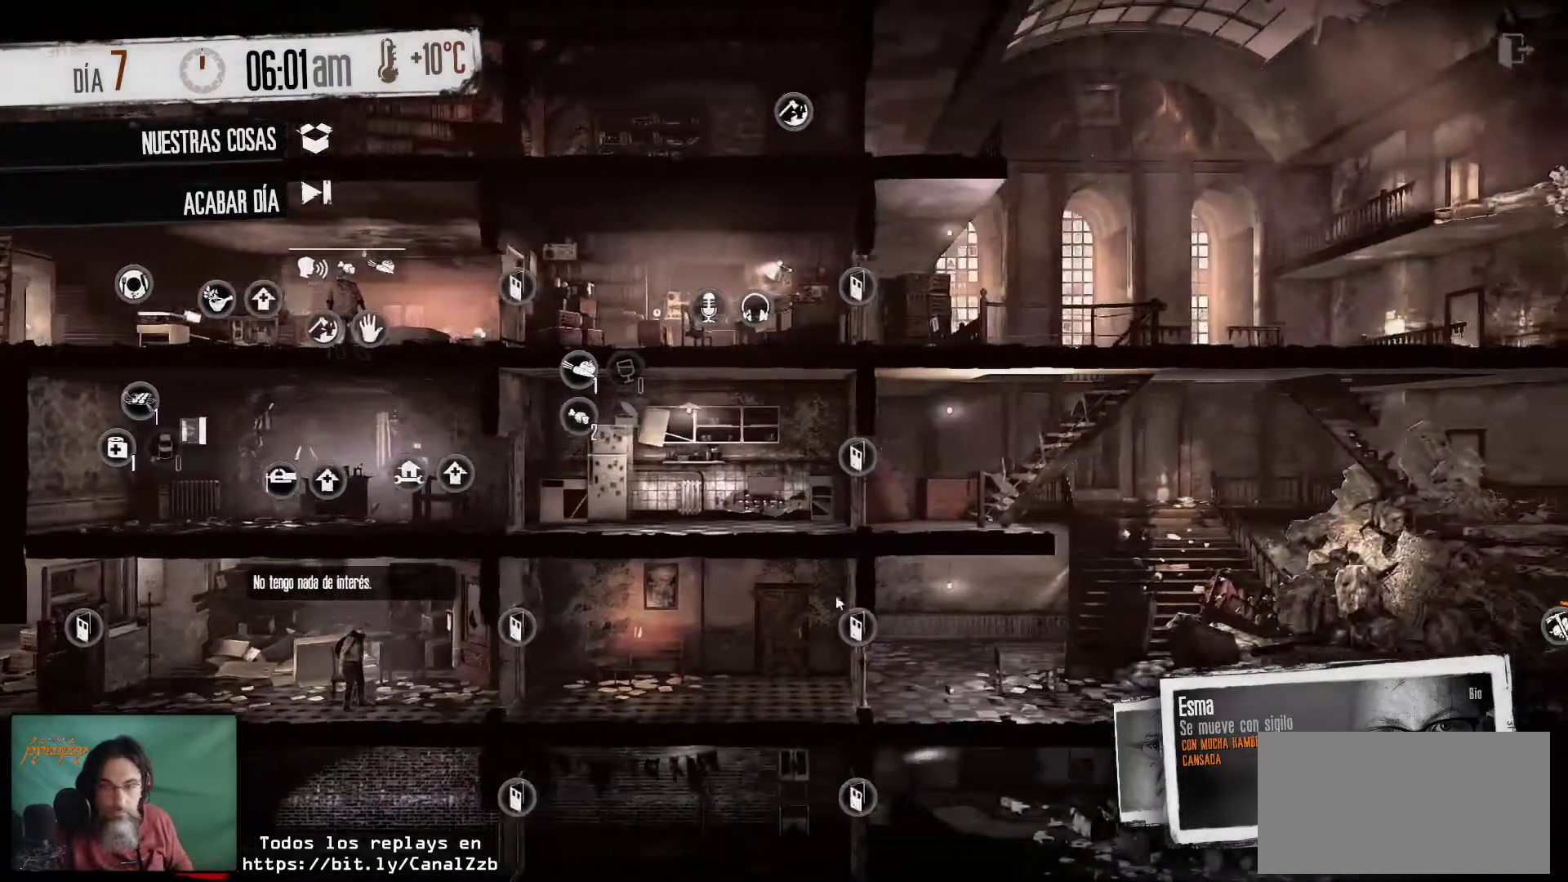
{"keys": [], "mouse": [], "mouse_move": "down-left", "events": []}
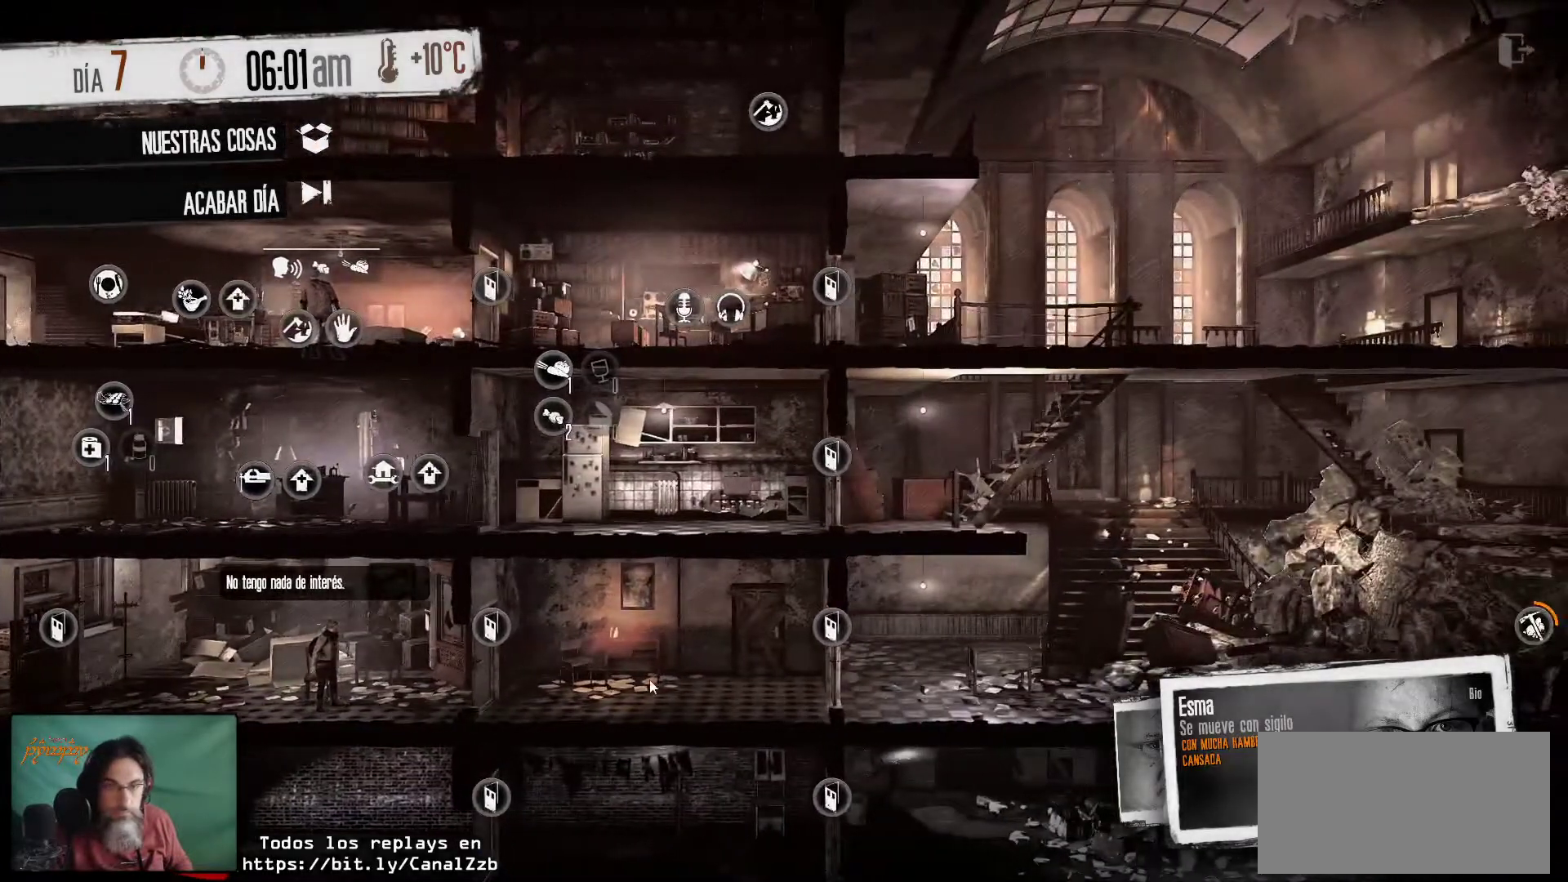
{"keys": [], "mouse": [], "events": []}
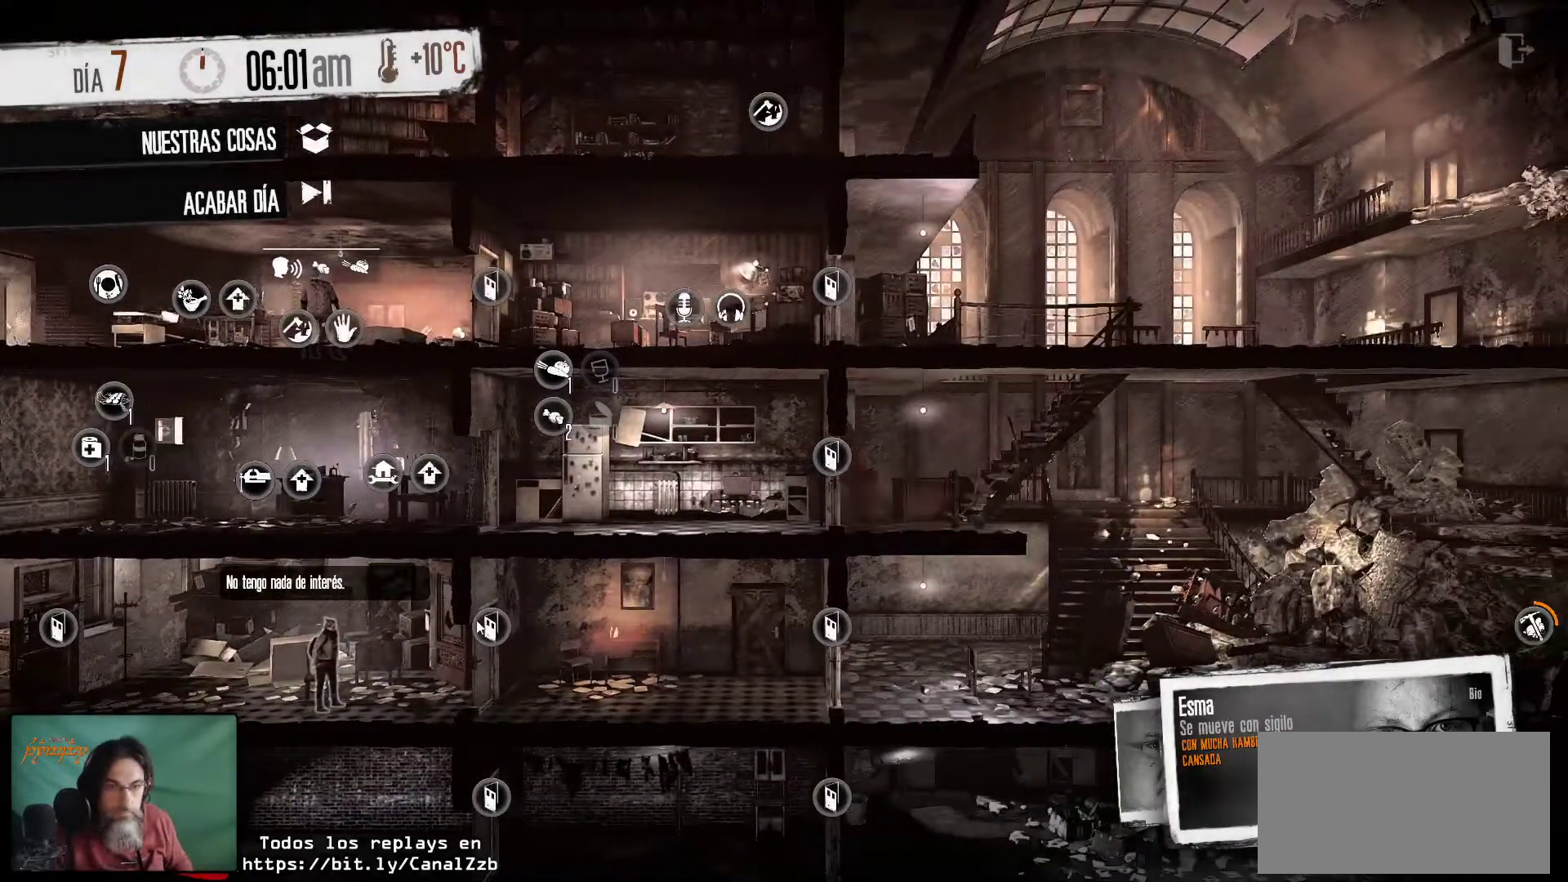
{"keys": [], "mouse": [], "mouse_move": "still", "events": []}
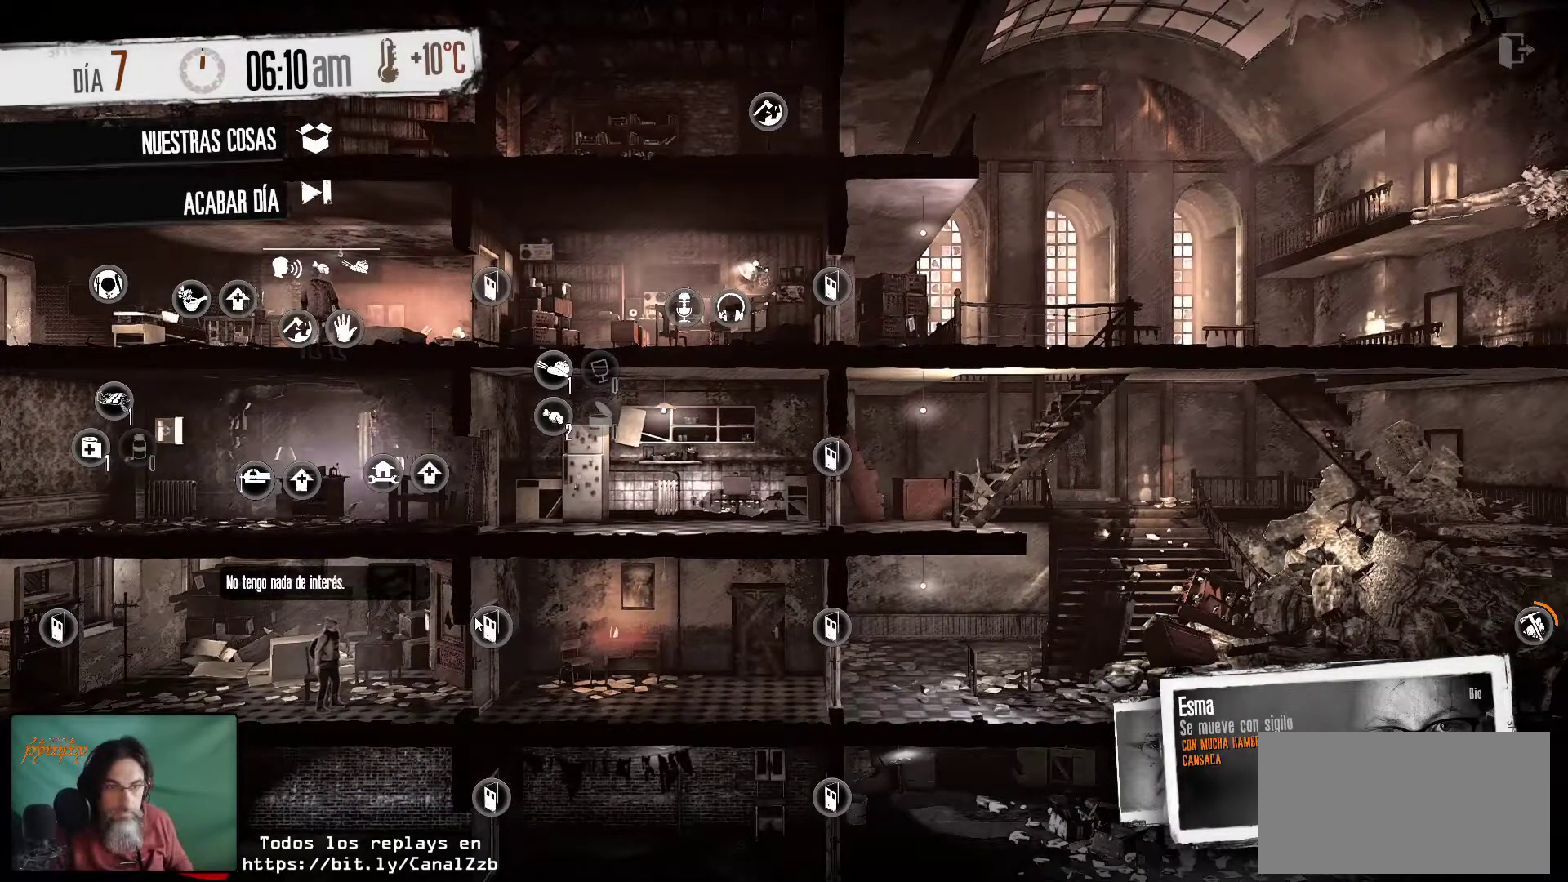
{"keys": [], "mouse": [], "mouse_move": "still", "events": []}
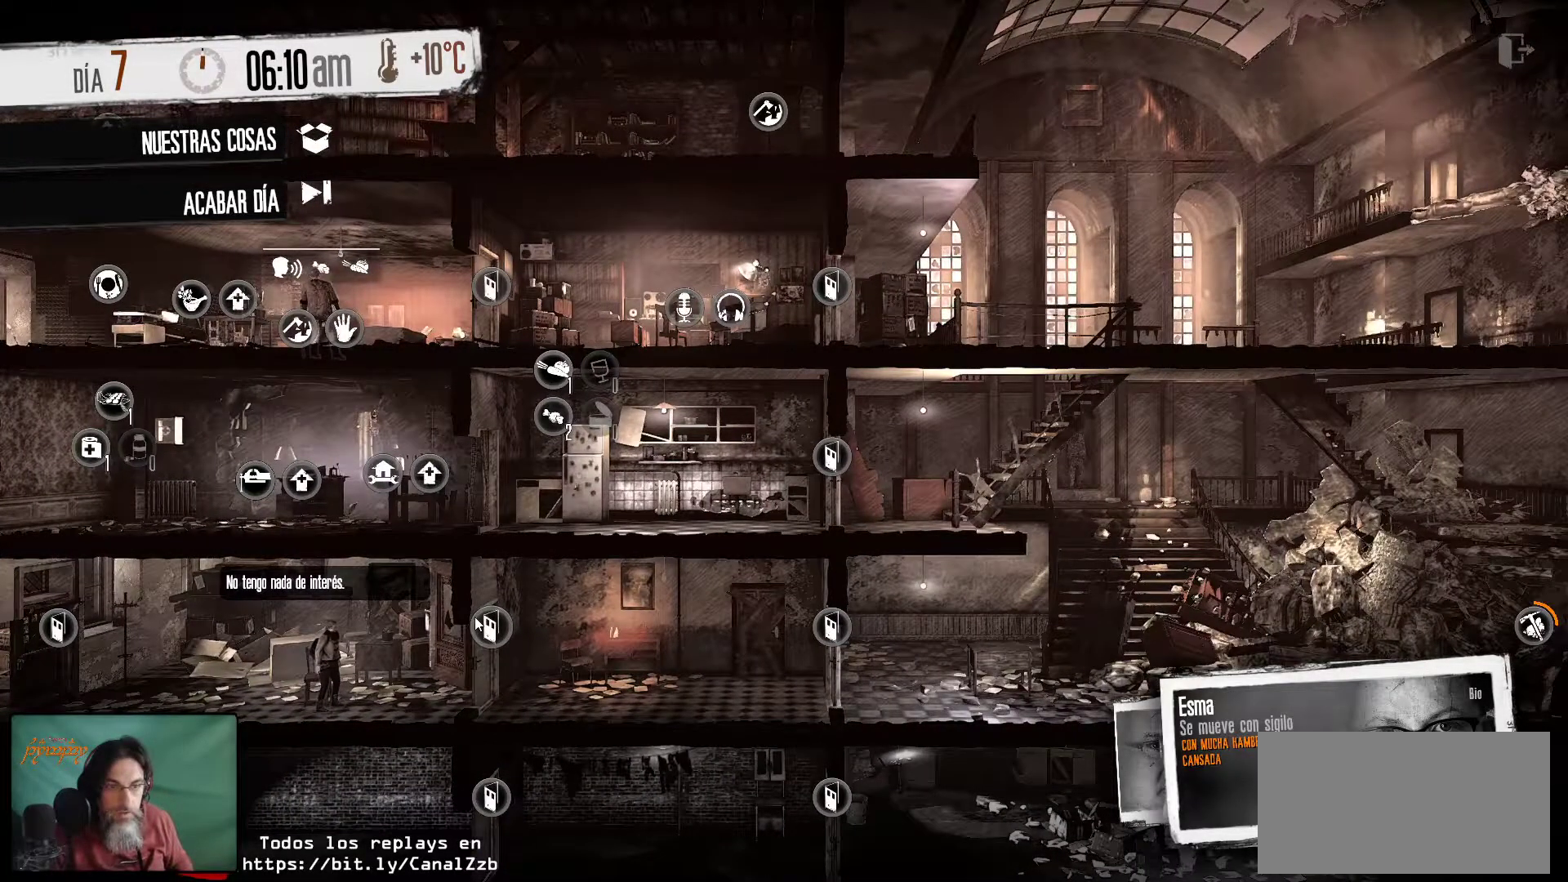
{"keys": [], "mouse": [], "mouse_move": "still", "events": []}
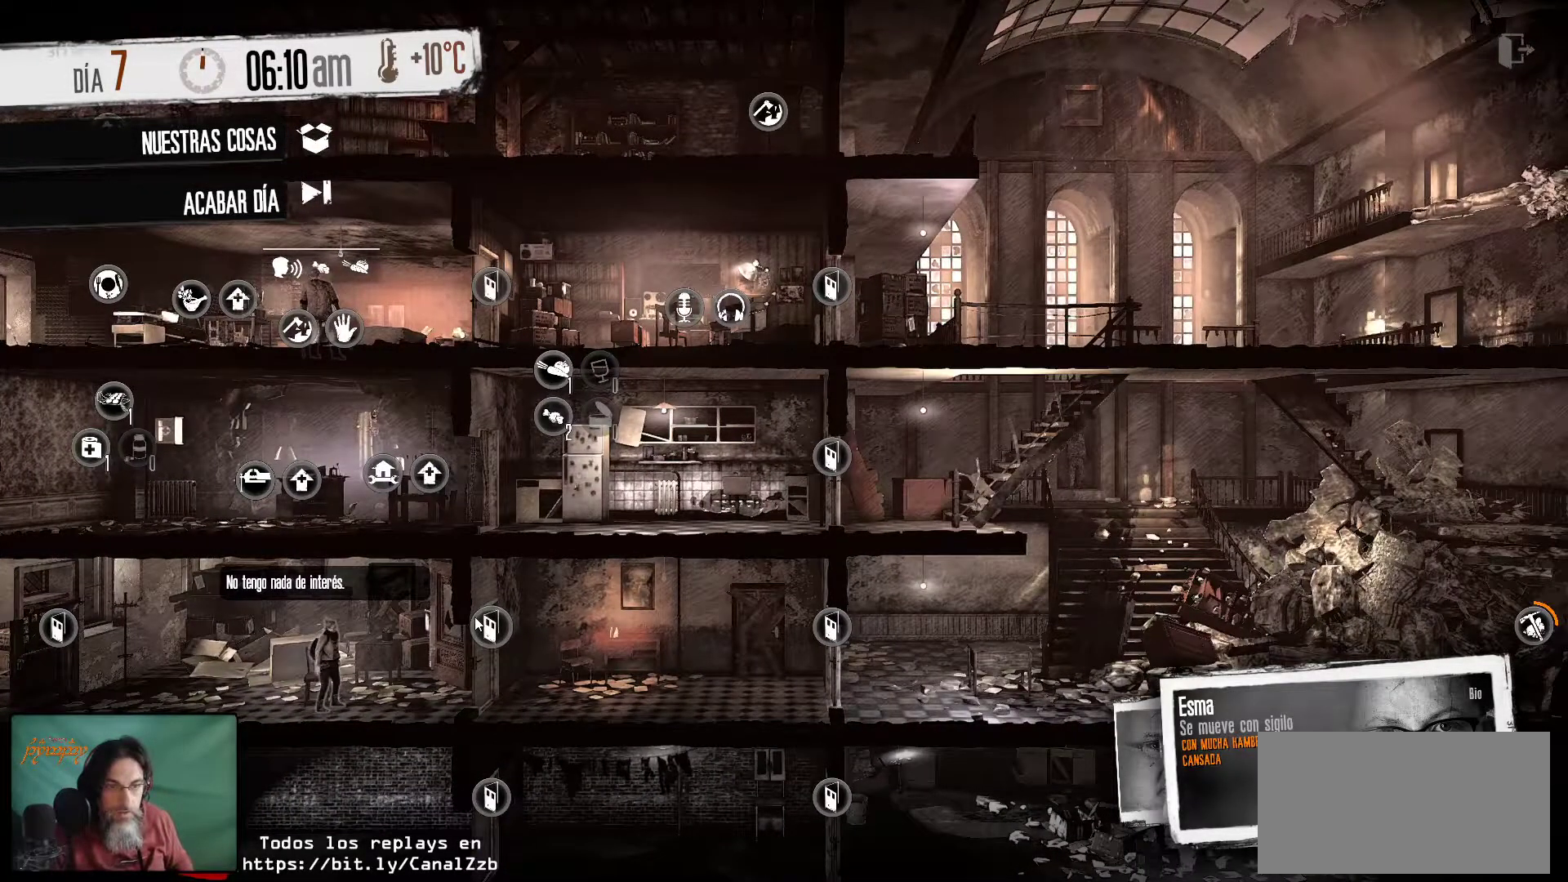
{"keys": [], "mouse": [], "mouse_move": "still", "events": []}
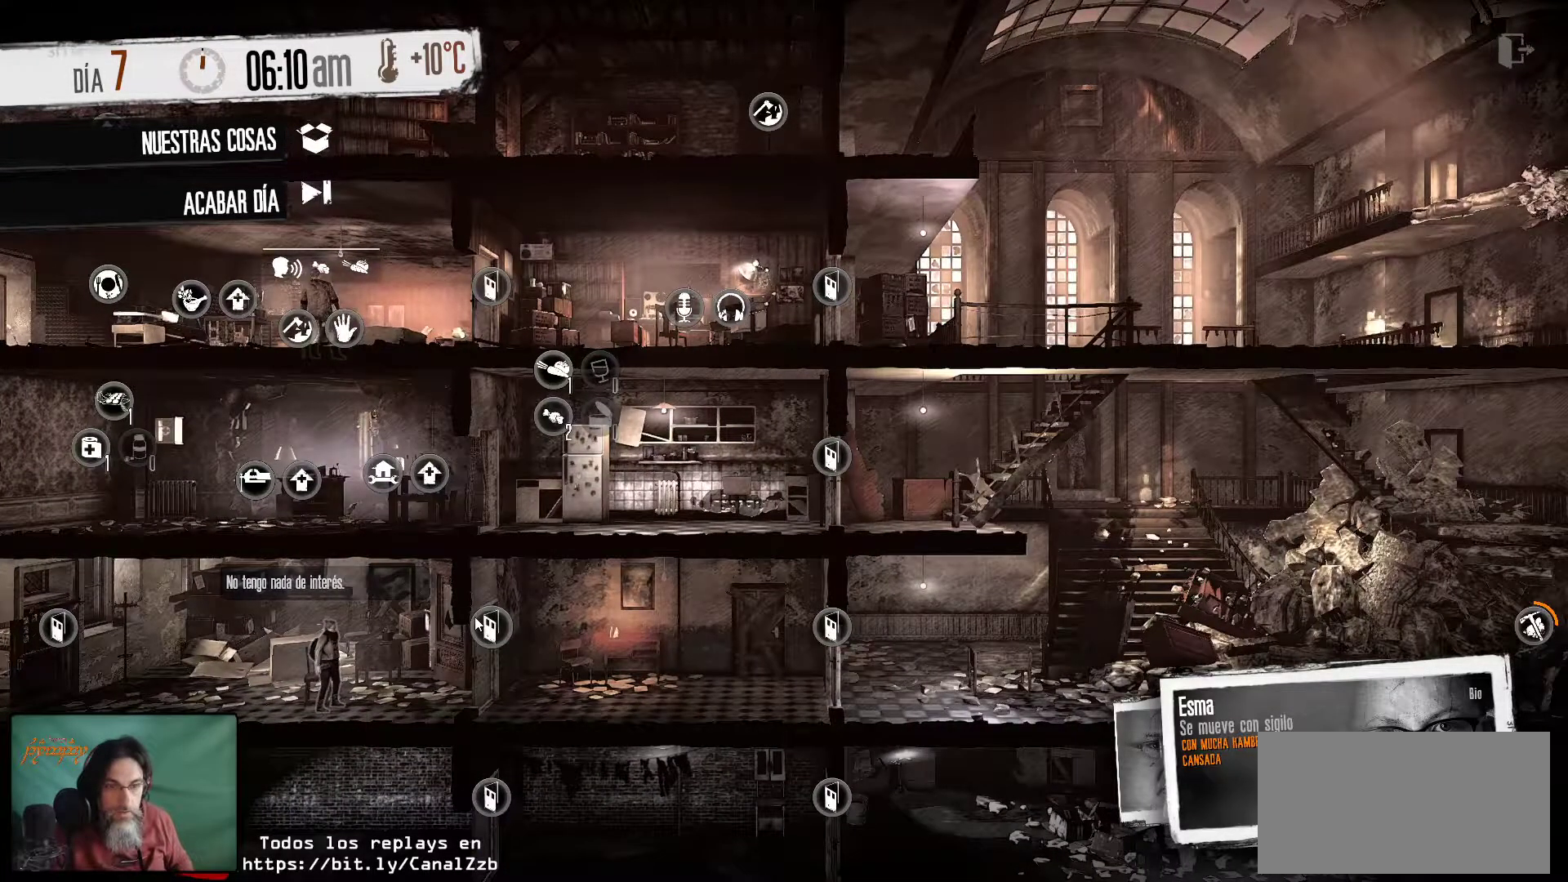
{"keys": [], "mouse": [], "mouse_move": "still", "events": []}
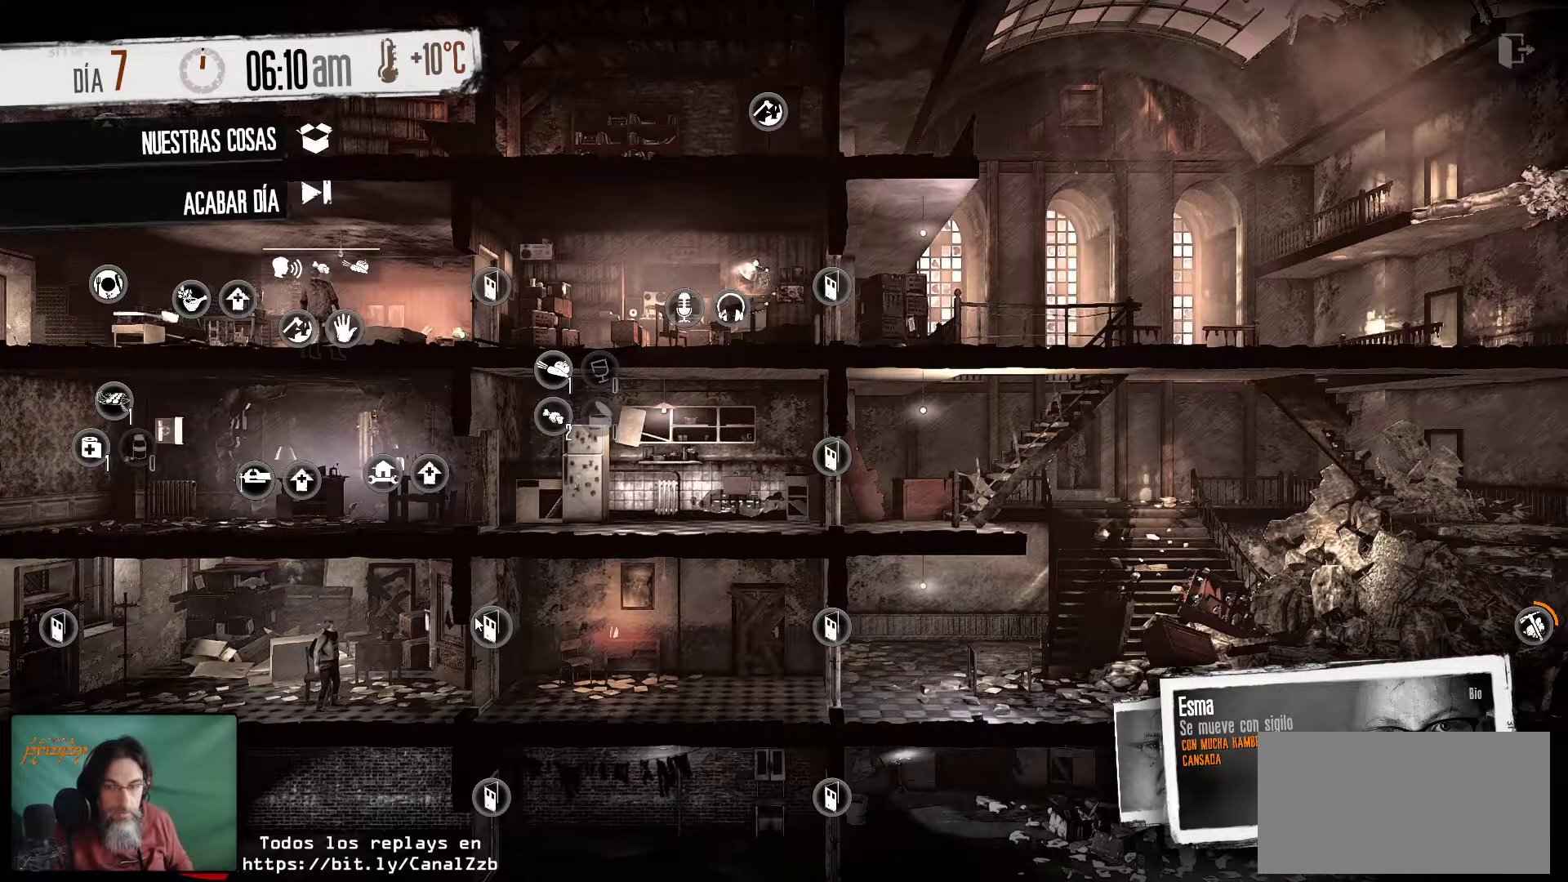
{"keys": [], "mouse": [], "mouse_move": "up-right", "events": []}
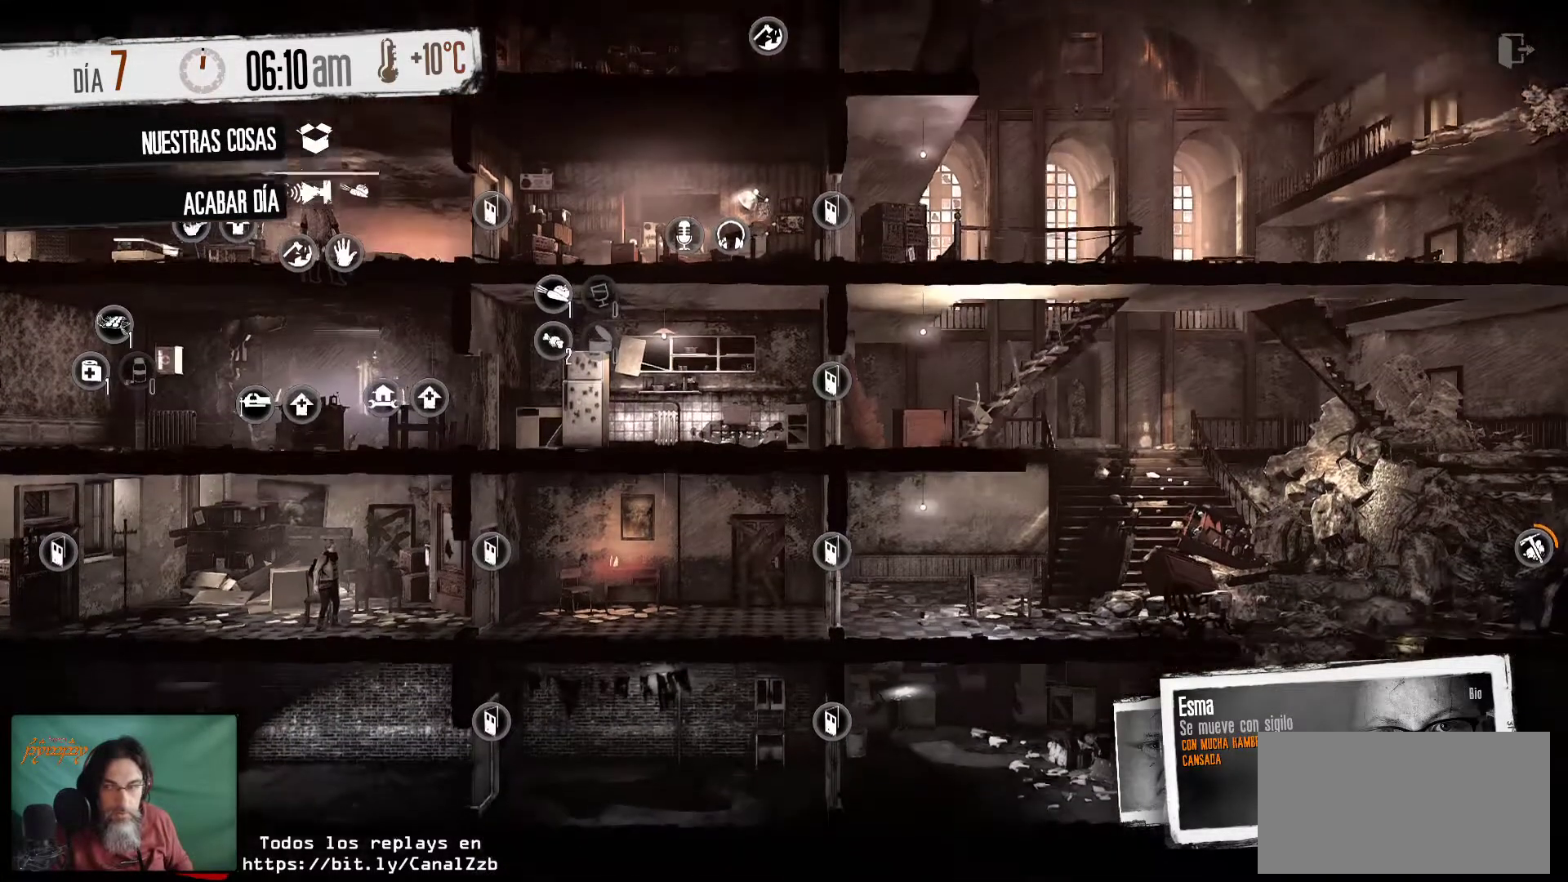
{"keys": [], "mouse": [], "mouse_move": "up-right", "events": []}
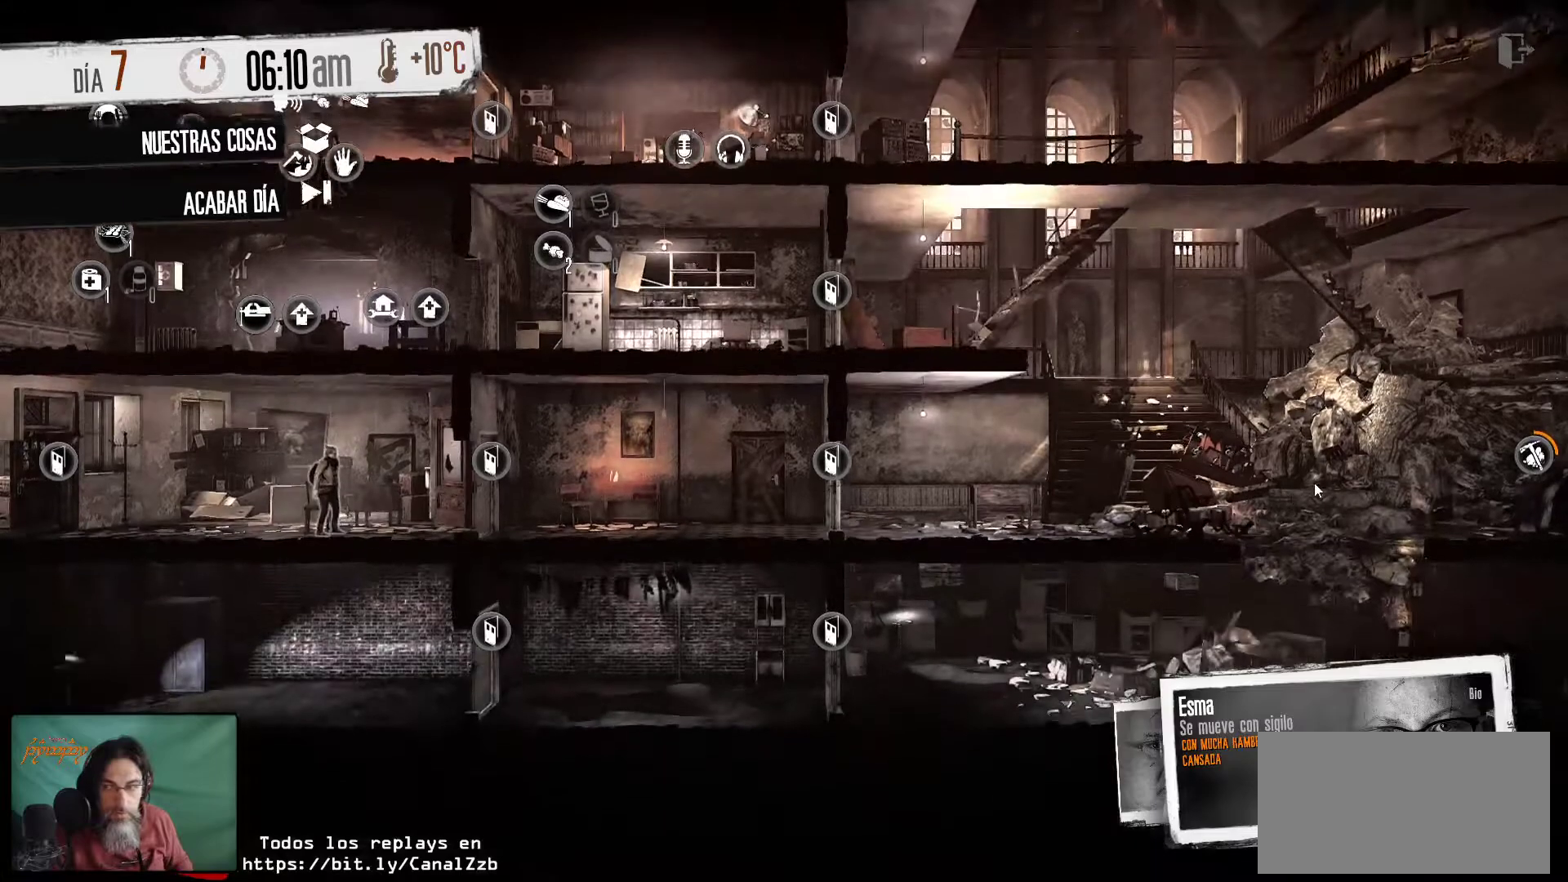
{"keys": [], "mouse": [], "mouse_move": "left", "events": []}
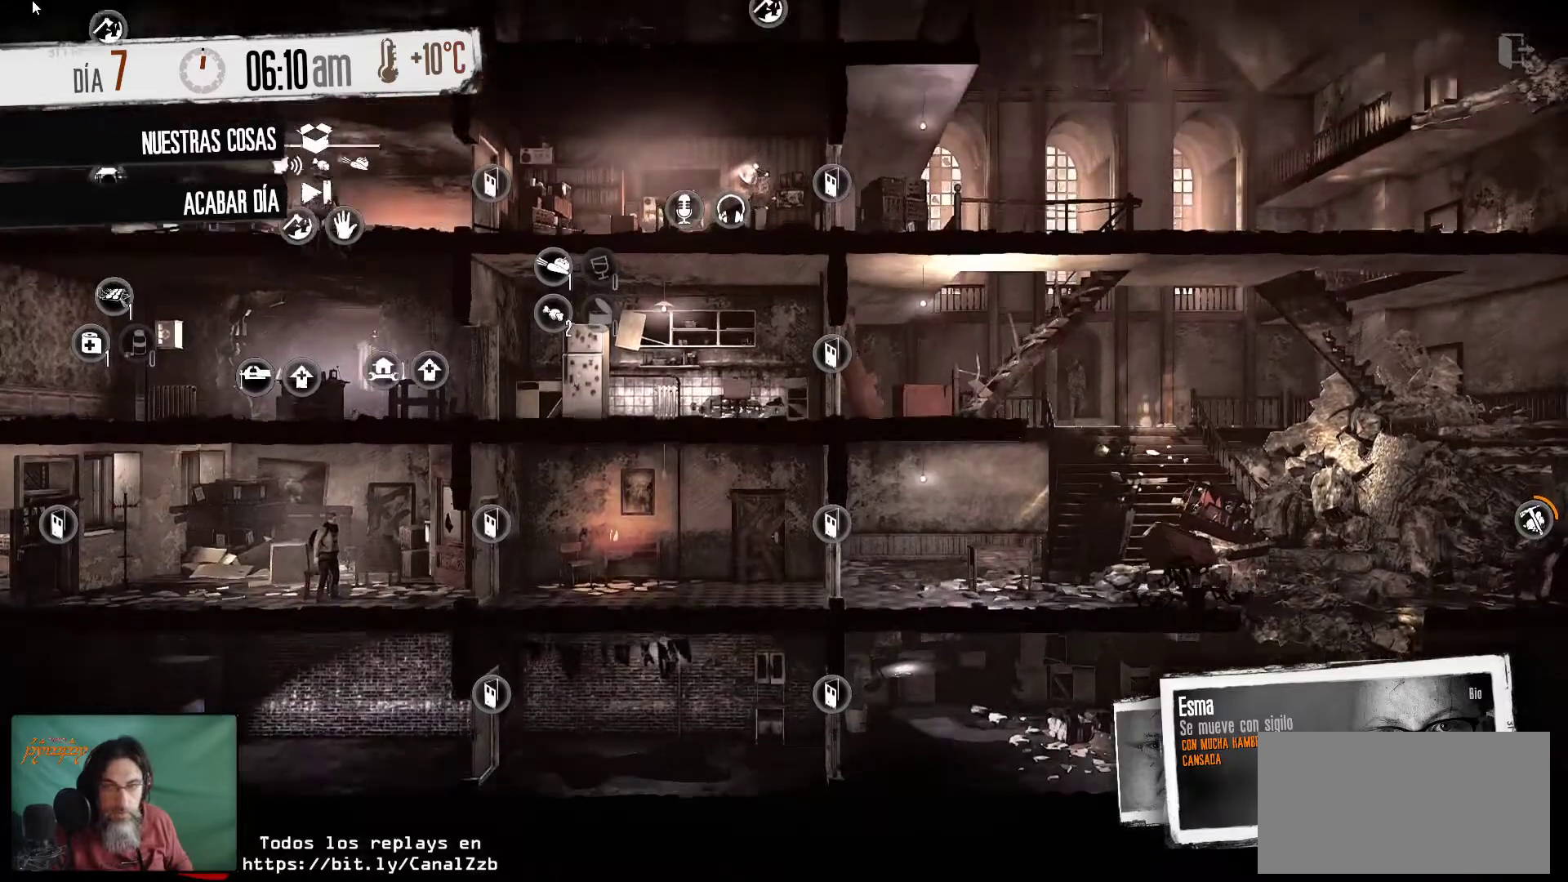
{"keys": [], "mouse": [], "mouse_move": "down", "events": []}
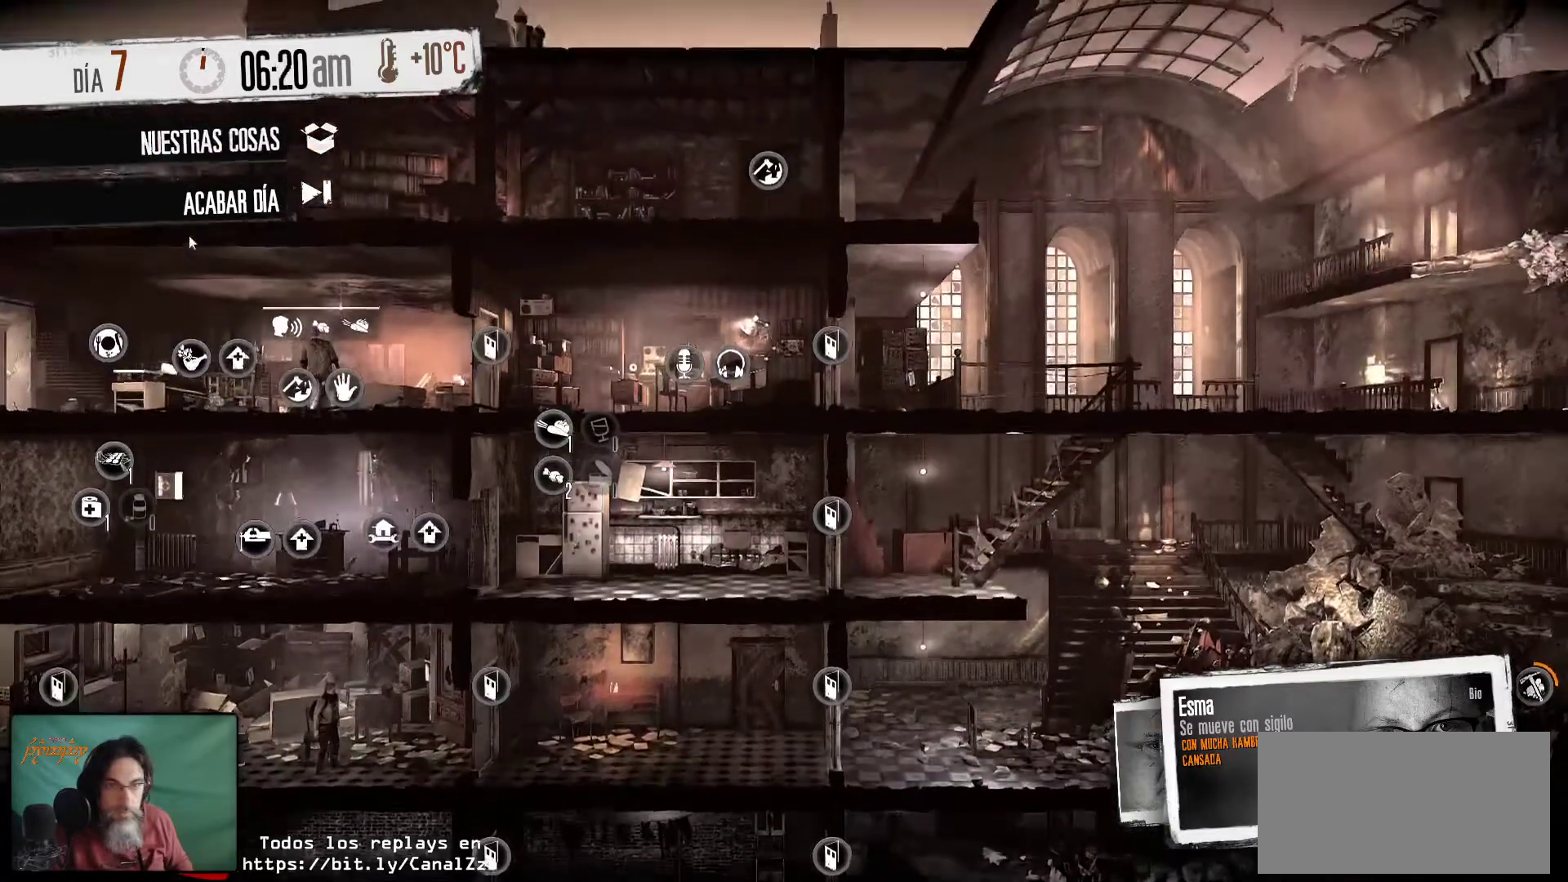
{"keys": [], "mouse": [], "mouse_move": "down", "events": []}
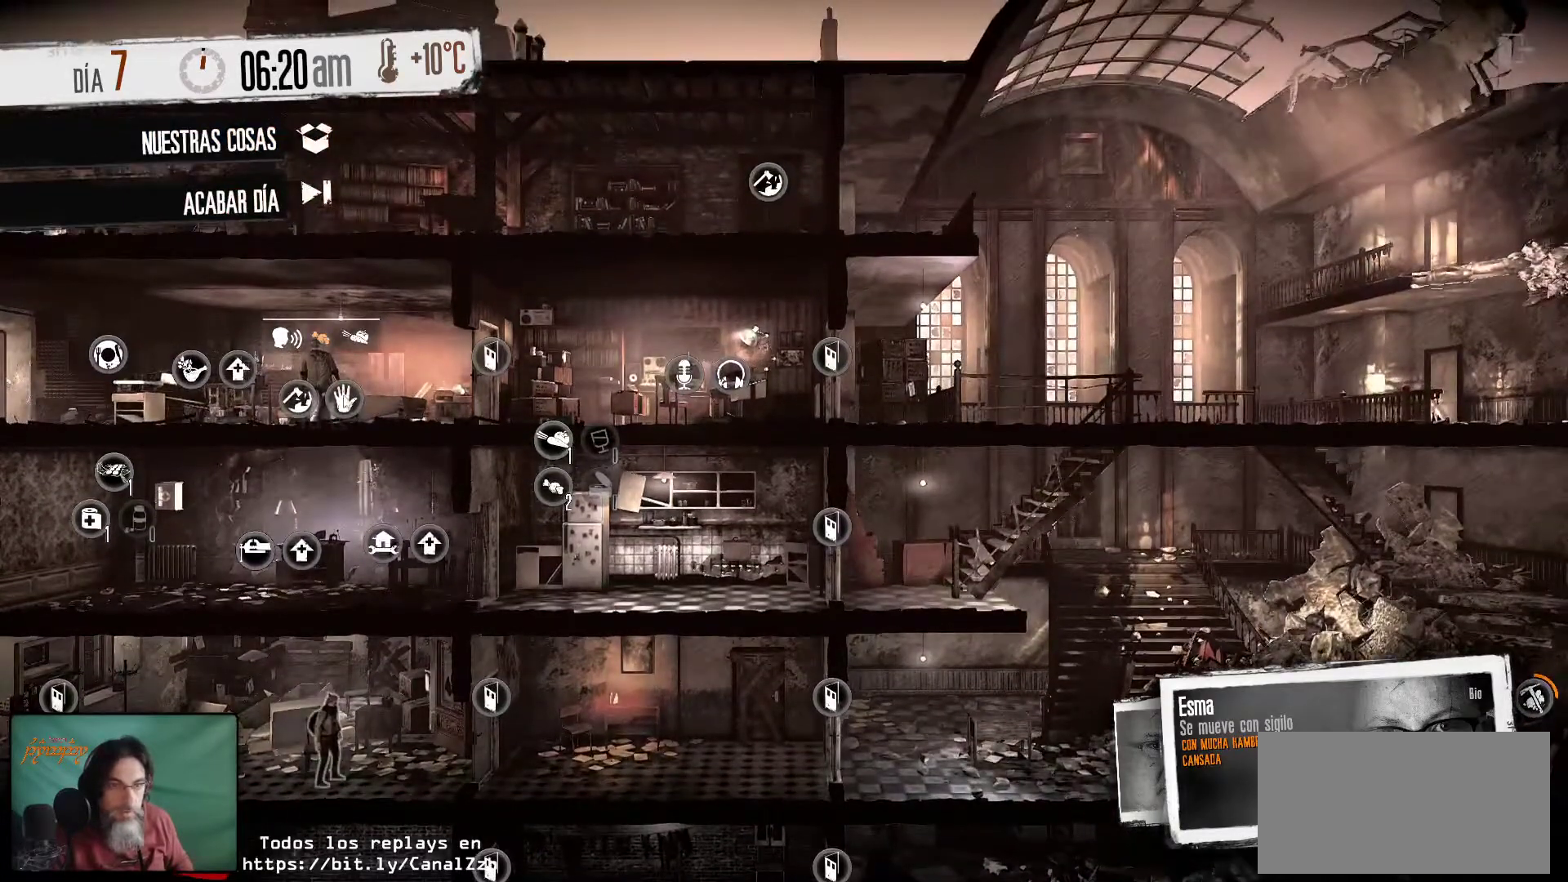
{"keys": [], "mouse": [], "mouse_move": "up-left", "events": []}
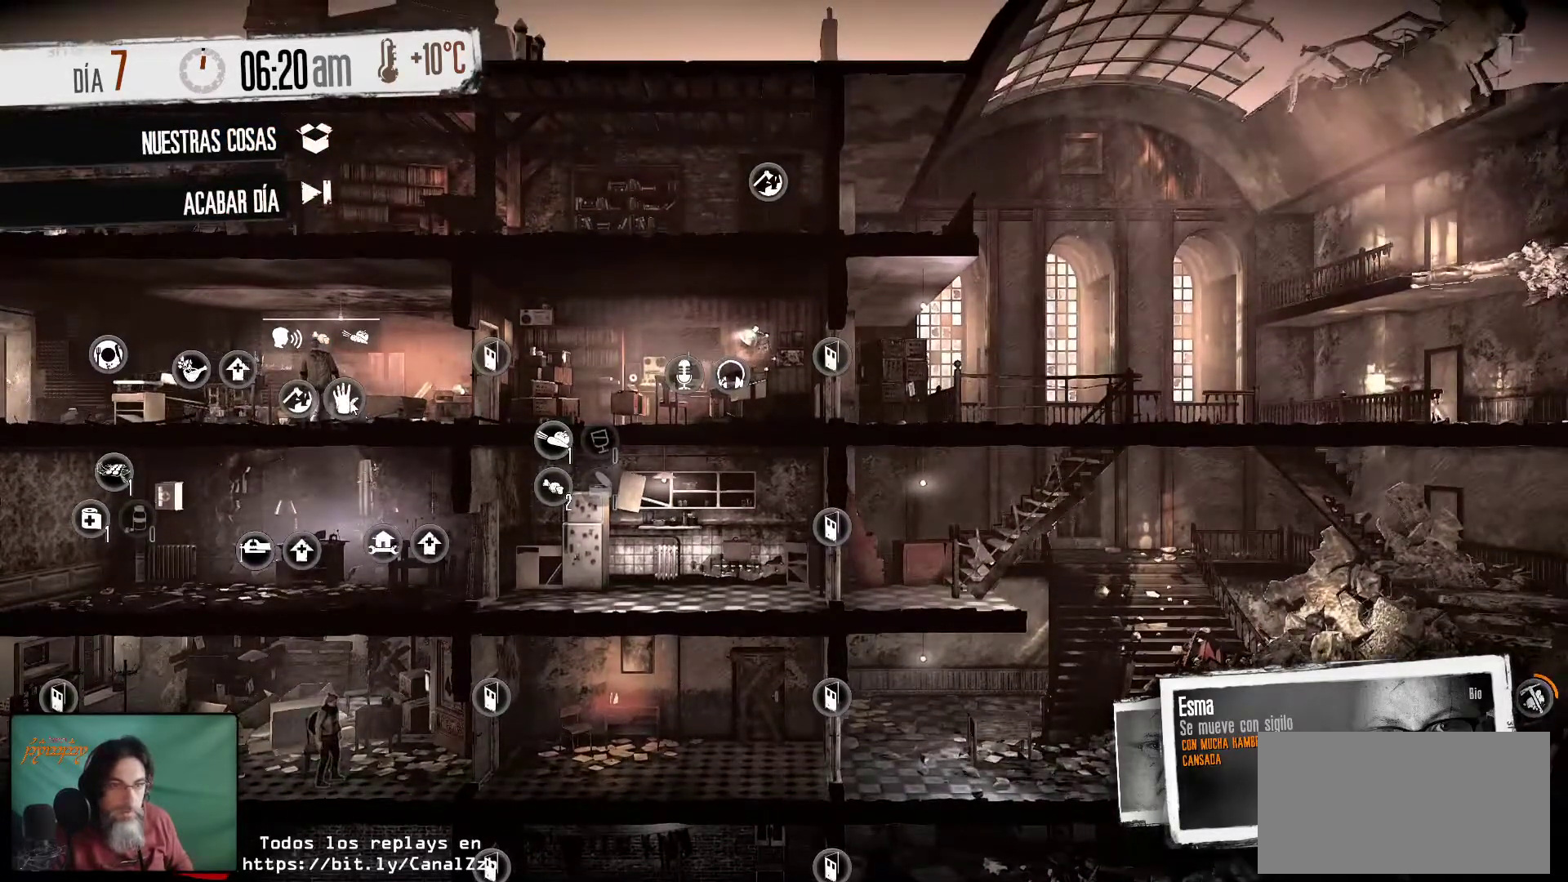
{"keys": [], "mouse": [], "mouse_move": "still", "events": [[234, "mouse_right", "down"], [367, "mouse_right", "up"]]}
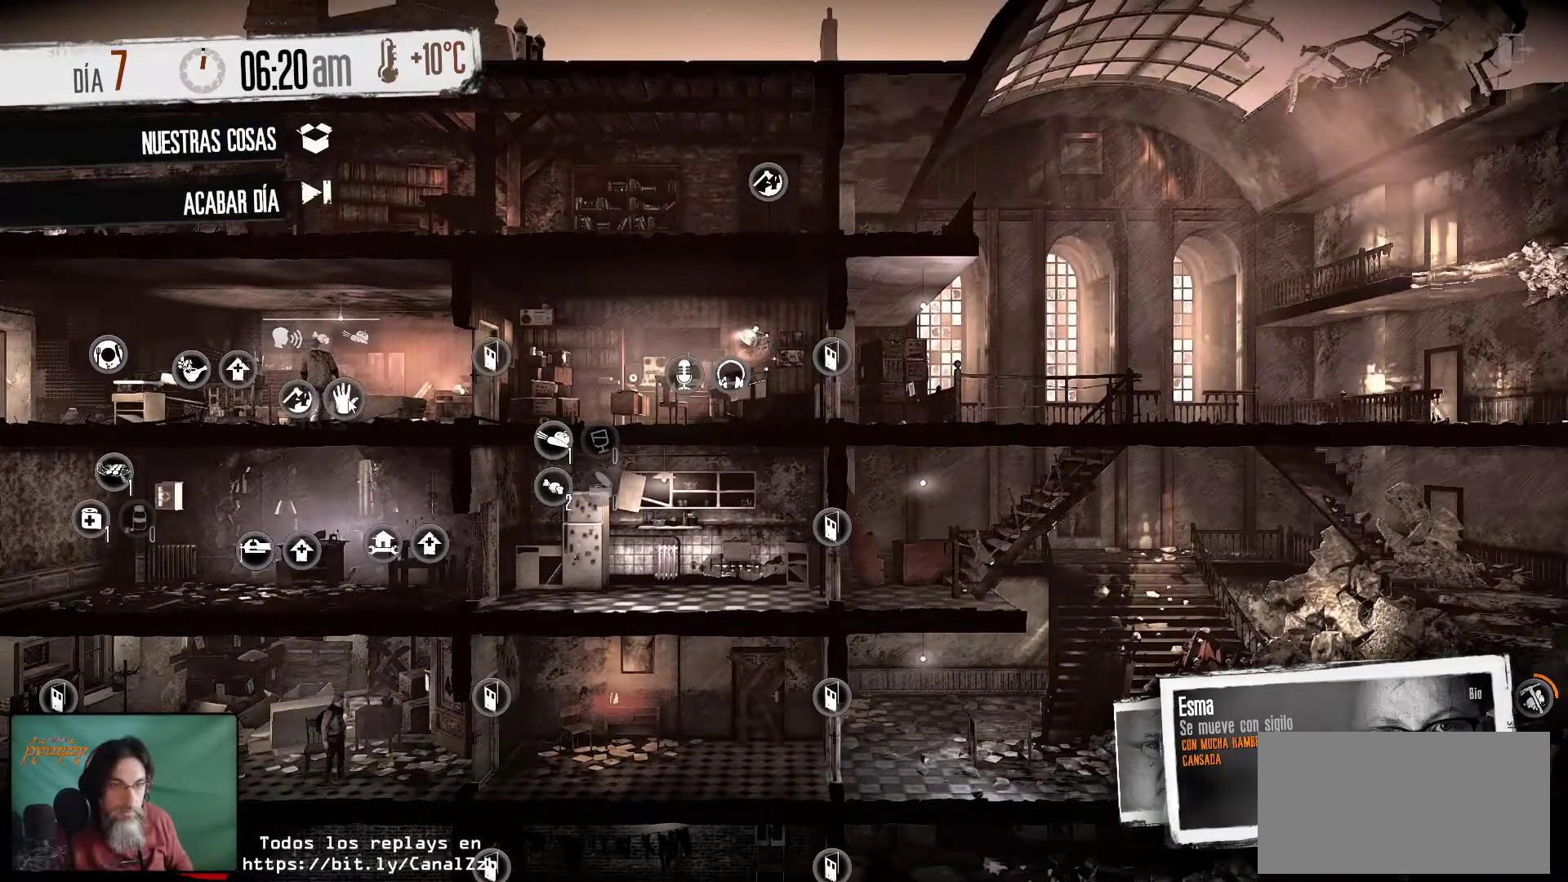
{"keys": [], "mouse": [], "mouse_move": "still", "events": [[250, "tab", "down"], [334, "tab", "up"]]}
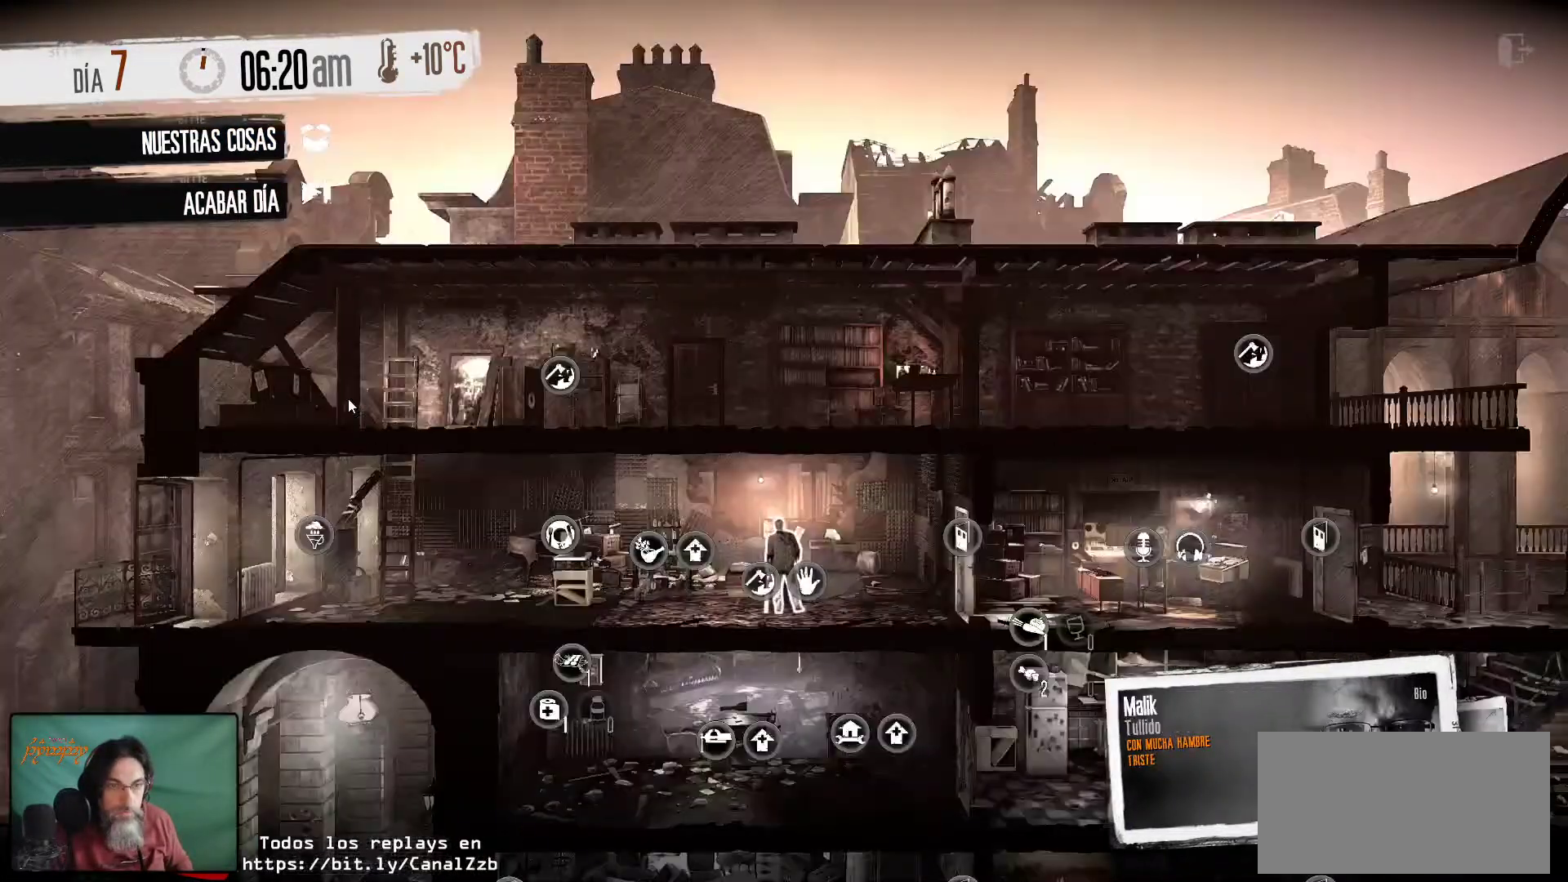
{"keys": [], "mouse": [], "mouse_move": "down", "events": []}
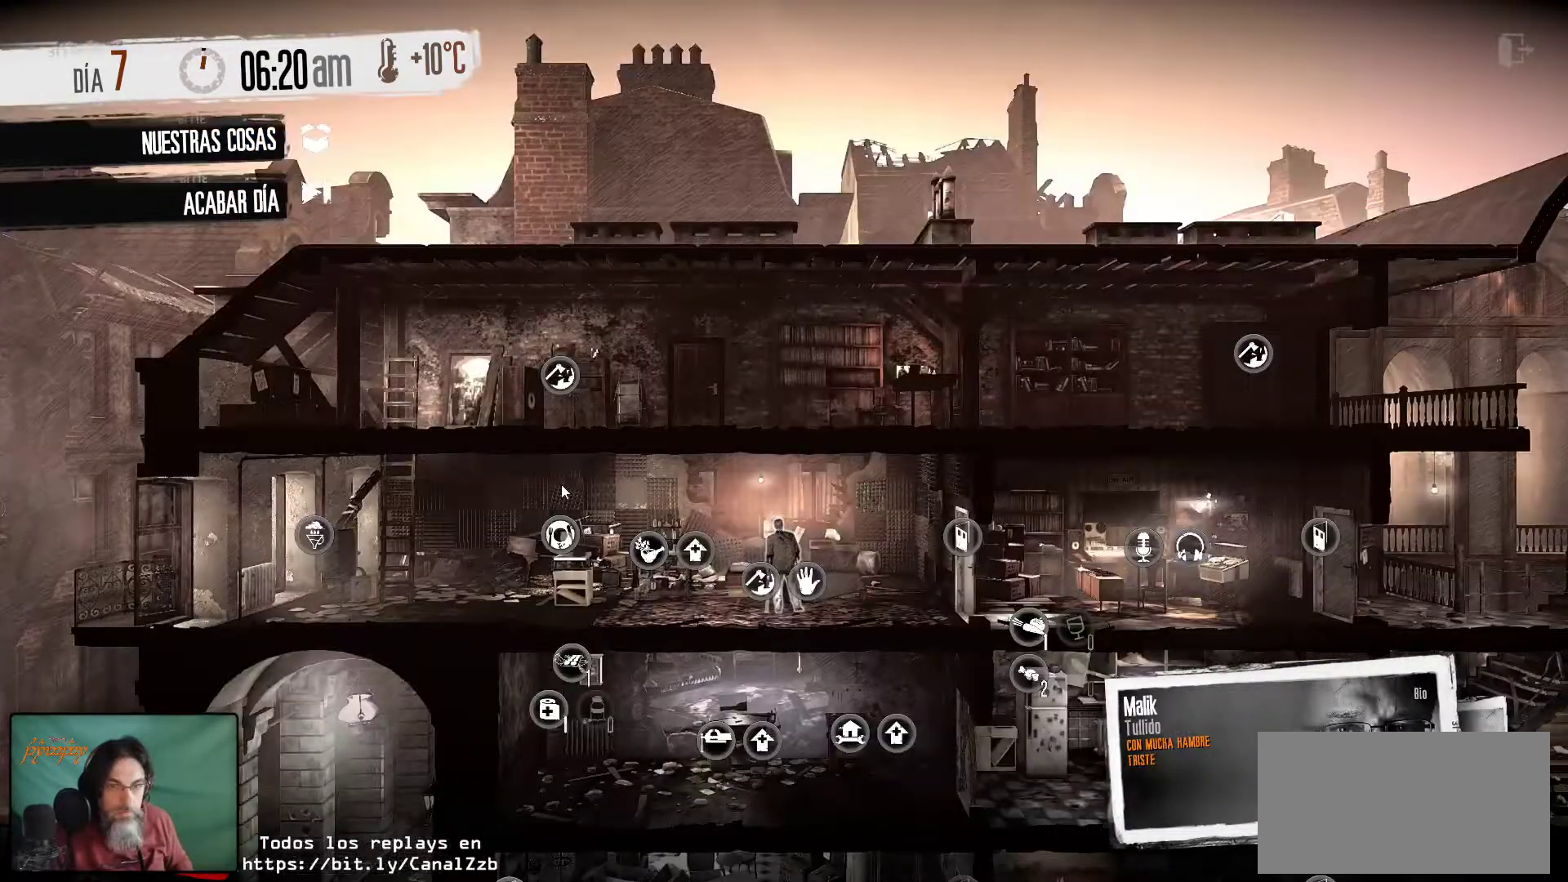
{"keys": [], "mouse": ["right"], "mouse_move": "still", "events": [[417, "mouse_right", "down"]]}
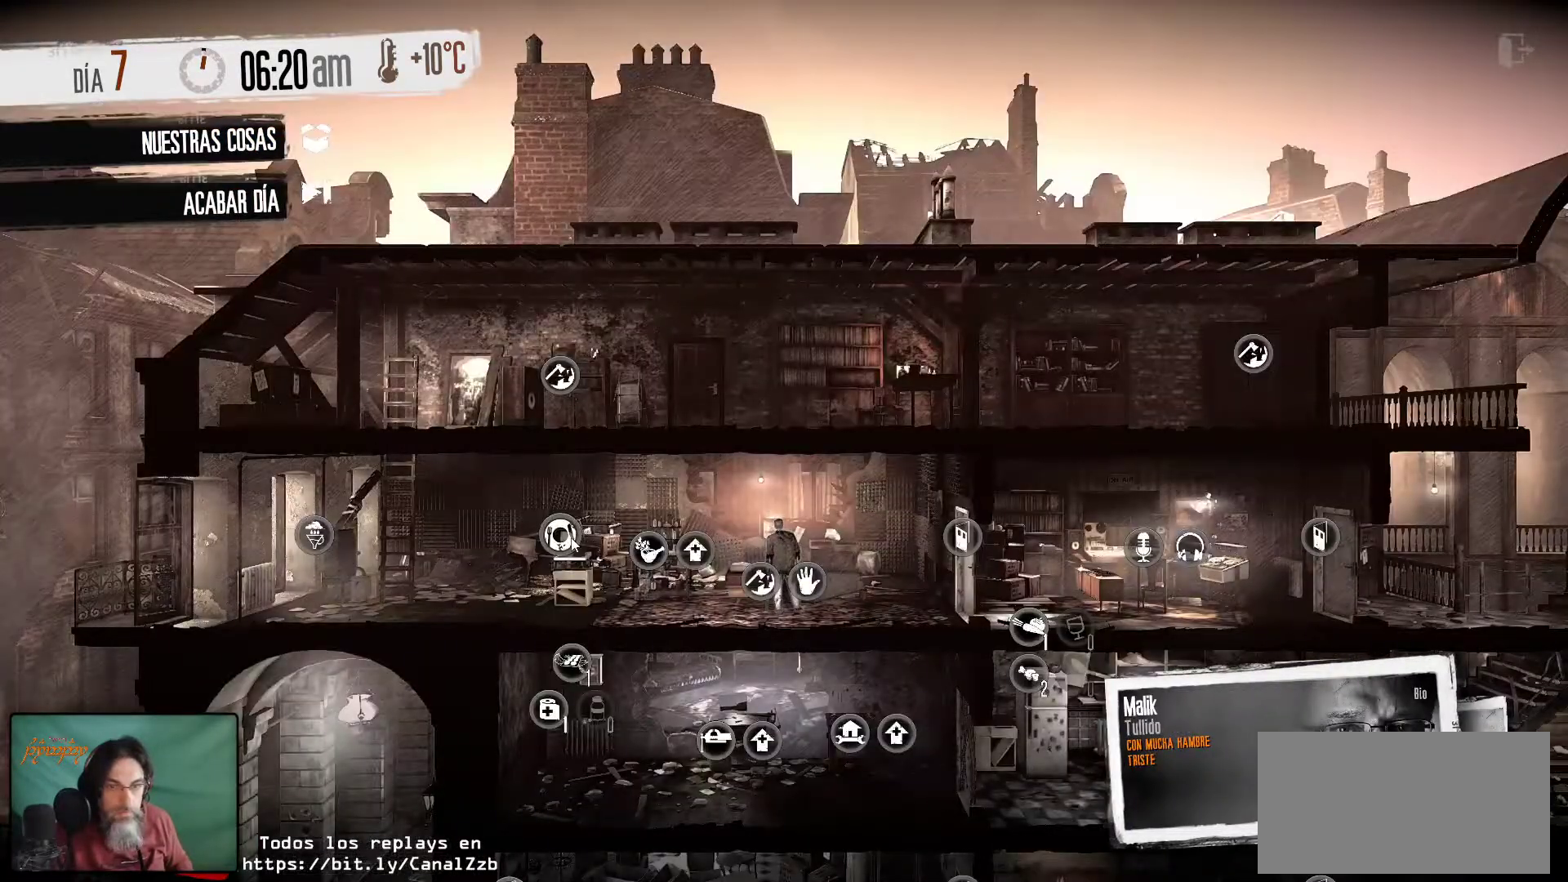
{"keys": [], "mouse": [], "mouse_move": "still", "events": [[17, "mouse_right", "up"]]}
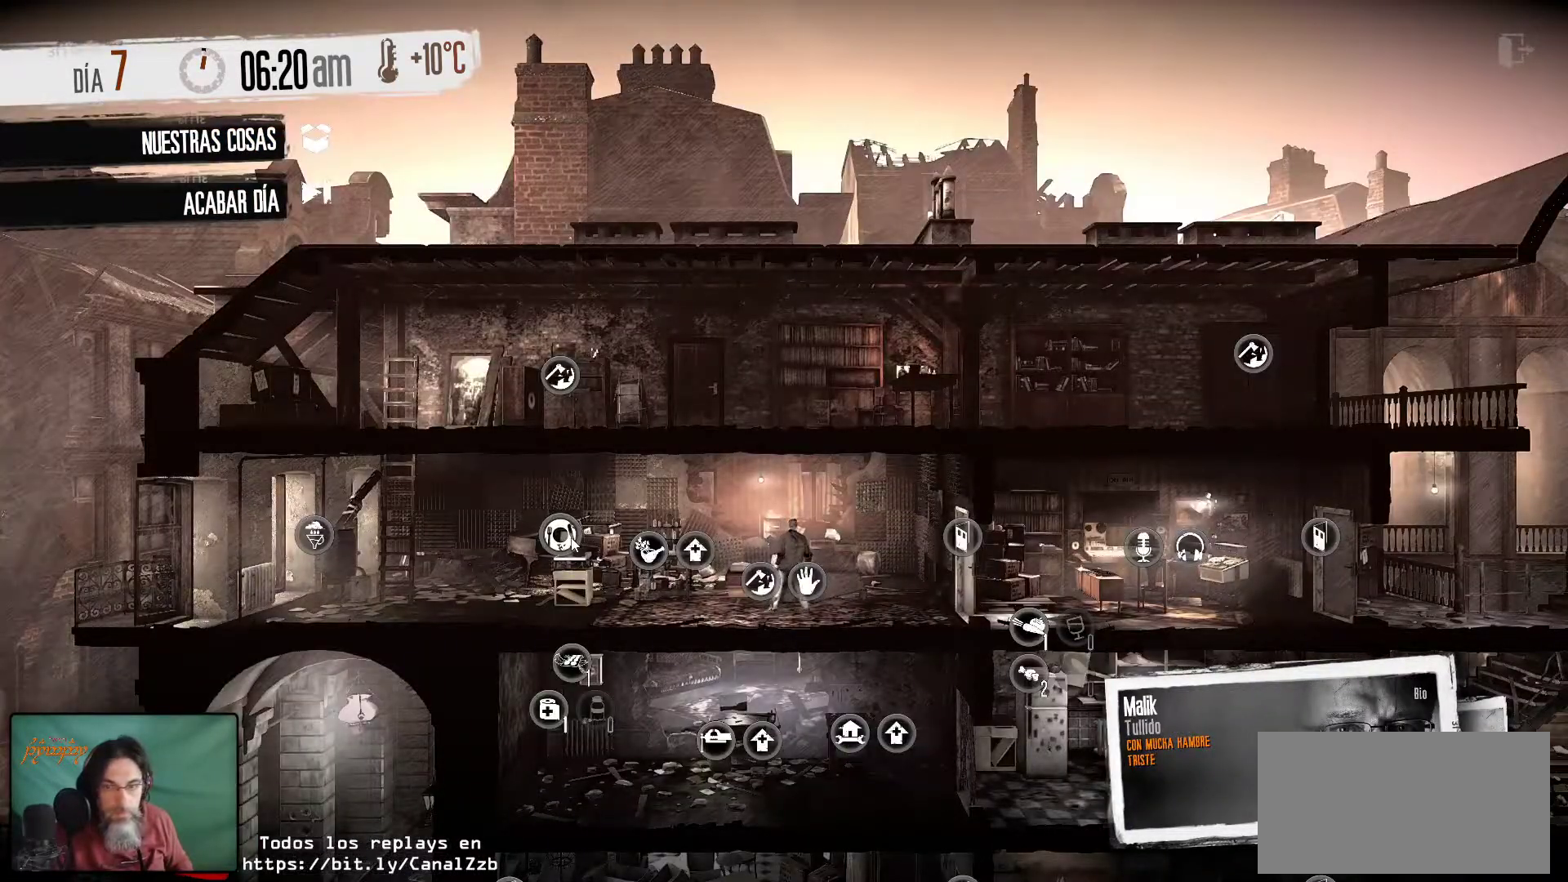
{"keys": [], "mouse": [], "mouse_move": "right", "events": []}
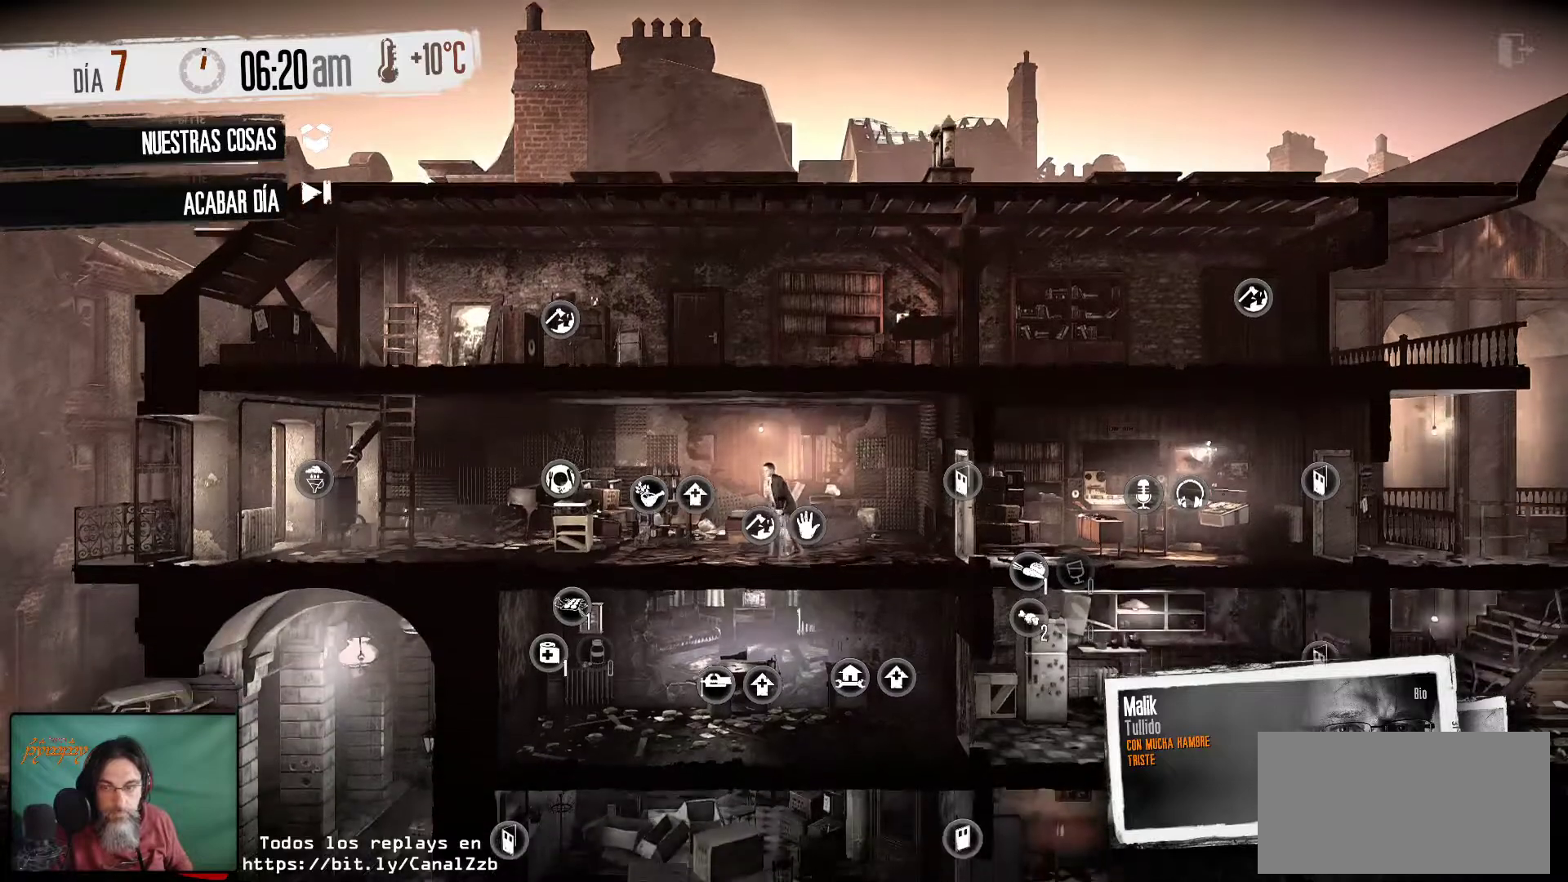
{"keys": [], "mouse": [], "mouse_move": "up-left", "events": []}
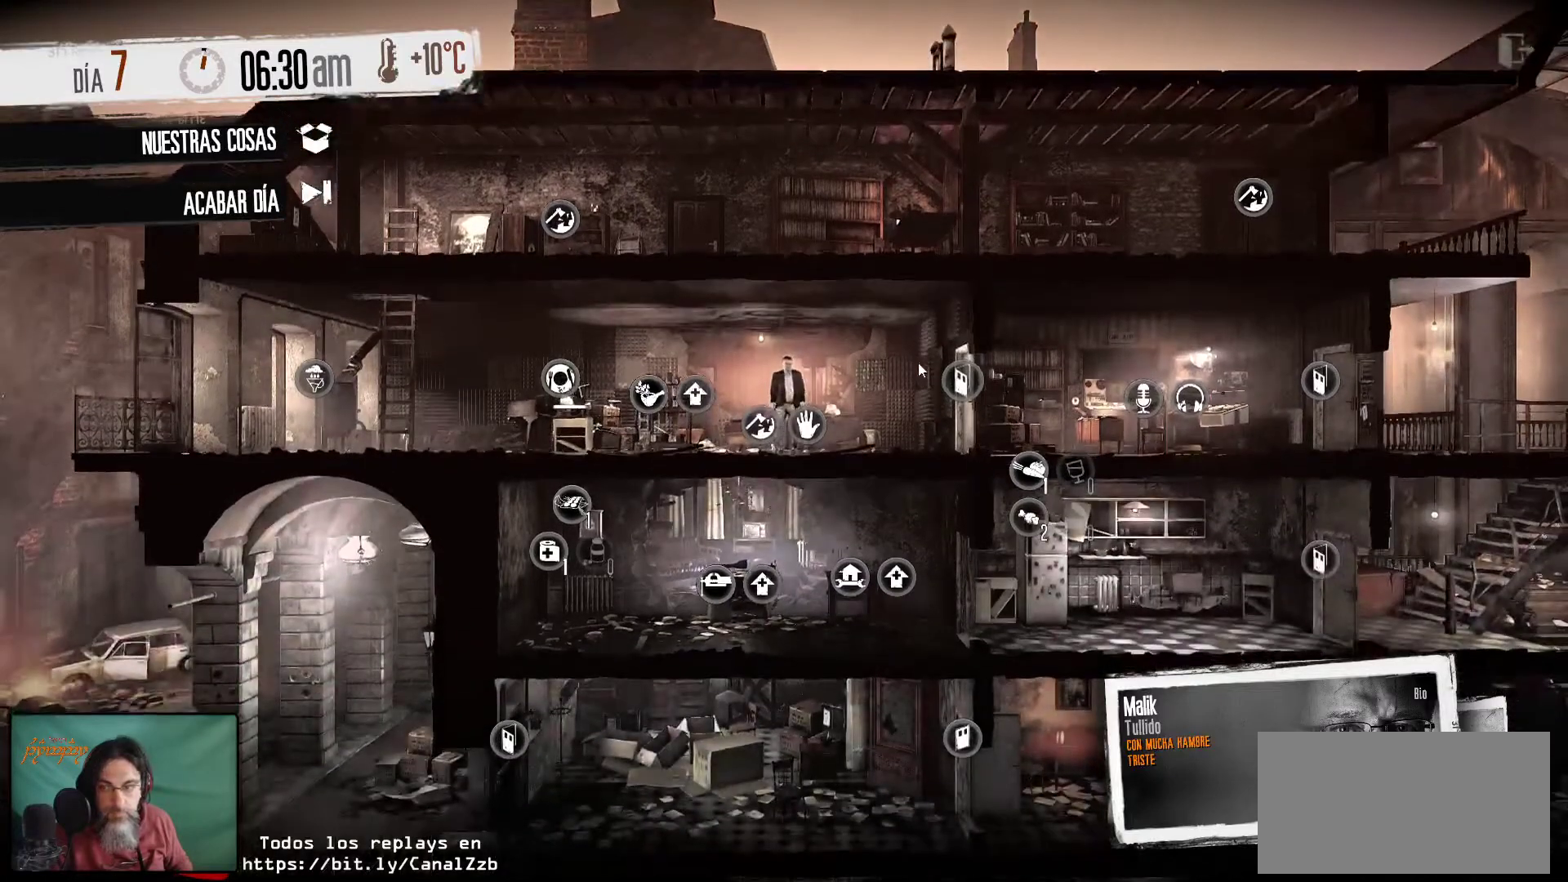
{"keys": [], "mouse": [], "mouse_move": "left", "events": []}
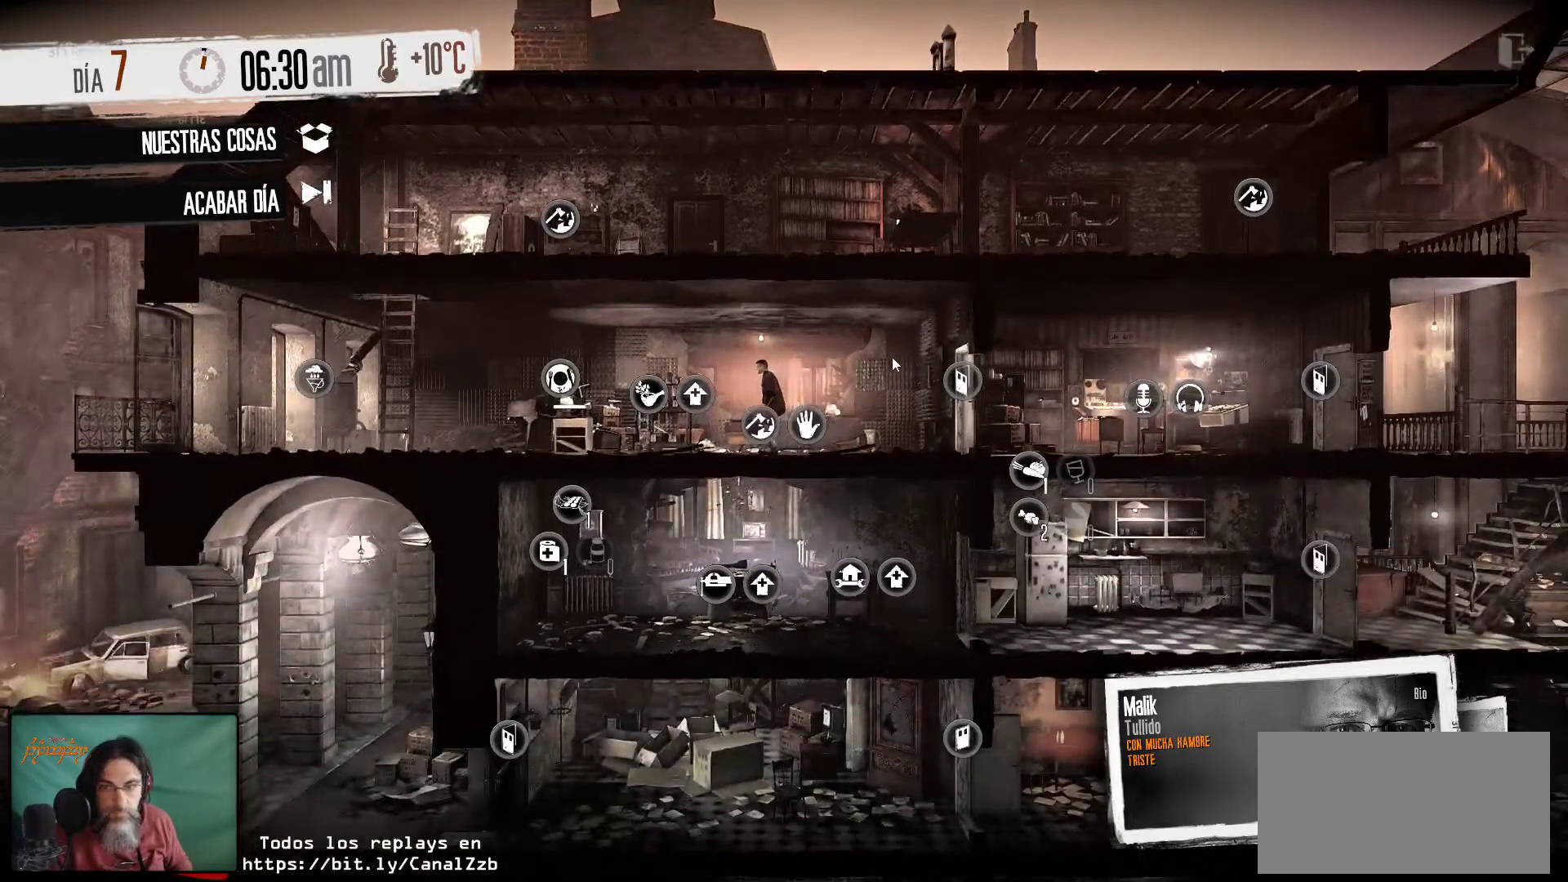
{"keys": [], "mouse": [], "mouse_move": "still", "events": []}